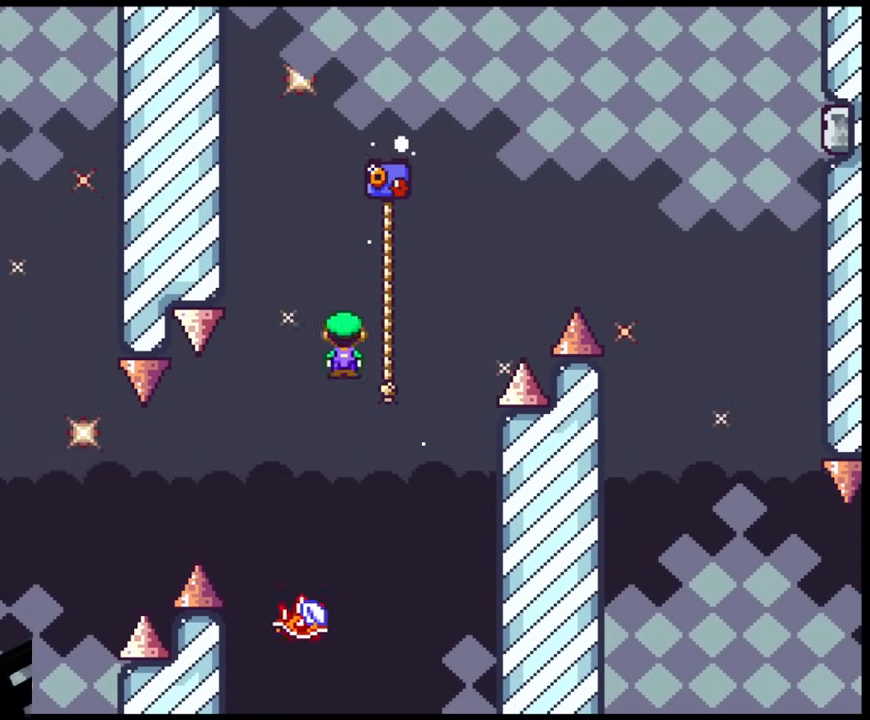
Gameplay with a controller (Nintendo layout); each line is a JSON object with the inputs held at the frame after it. "events" lists button and stick changes between this image and that frame as [ms after this image, input, new state], when the widget could be followed in between. Not read: L3 R3.
{"buttons": ["B", "Y", "DPAD_UP", "DPAD_RIGHT"], "events": [[33, "DPAD_RIGHT", "down"], [250, "DPAD_UP", "down"], [267, "A", "up"], [300, "X", "up"], [300, "Y", "down"], [383, "B", "down"]]}
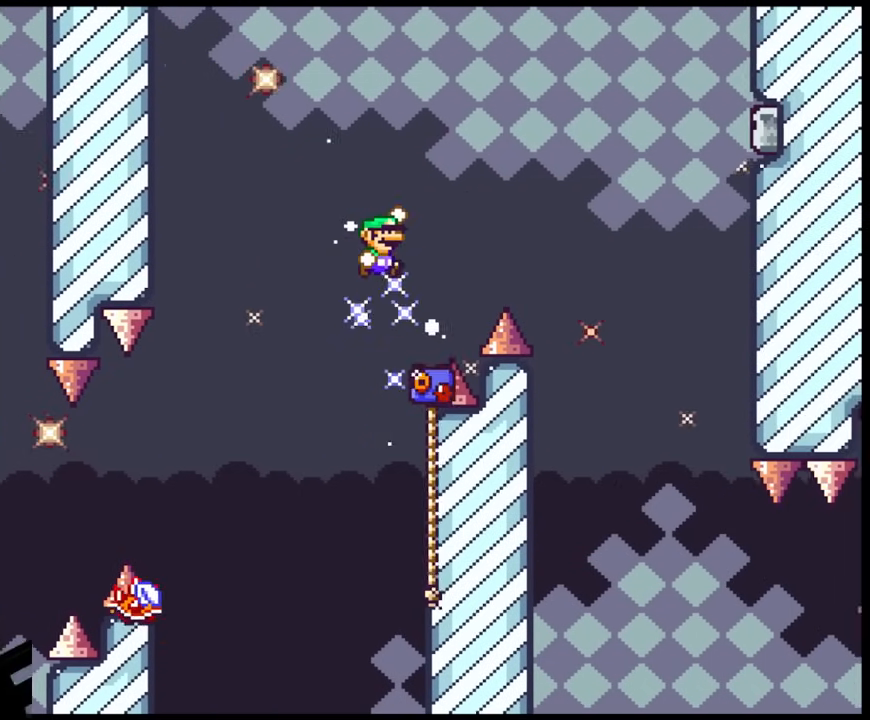
{"buttons": ["B", "Y", "DPAD_RIGHT"], "events": [[133, "DPAD_UP", "up"]]}
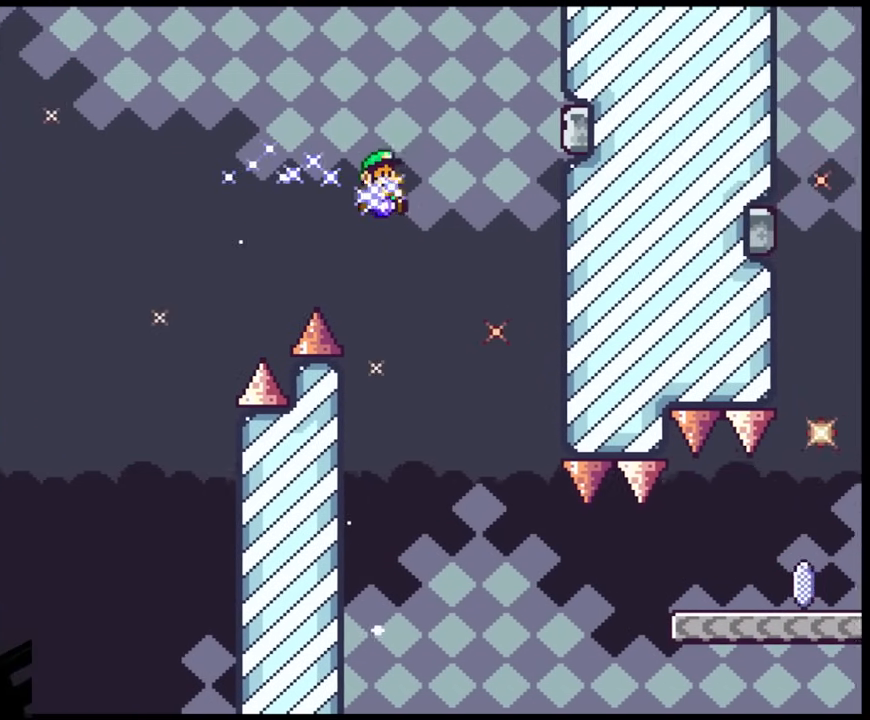
{"buttons": ["B", "Y", "DPAD_RIGHT"], "events": [[67, "DPAD_UP", "down"], [100, "DPAD_LEFT", "down"], [100, "DPAD_RIGHT", "up"], [100, "DPAD_UP", "up"], [200, "DPAD_LEFT", "up"], [200, "DPAD_UP", "down"], [217, "DPAD_RIGHT", "down"], [217, "DPAD_UP", "up"], [367, "DPAD_RIGHT", "up"], [483, "DPAD_RIGHT", "down"]]}
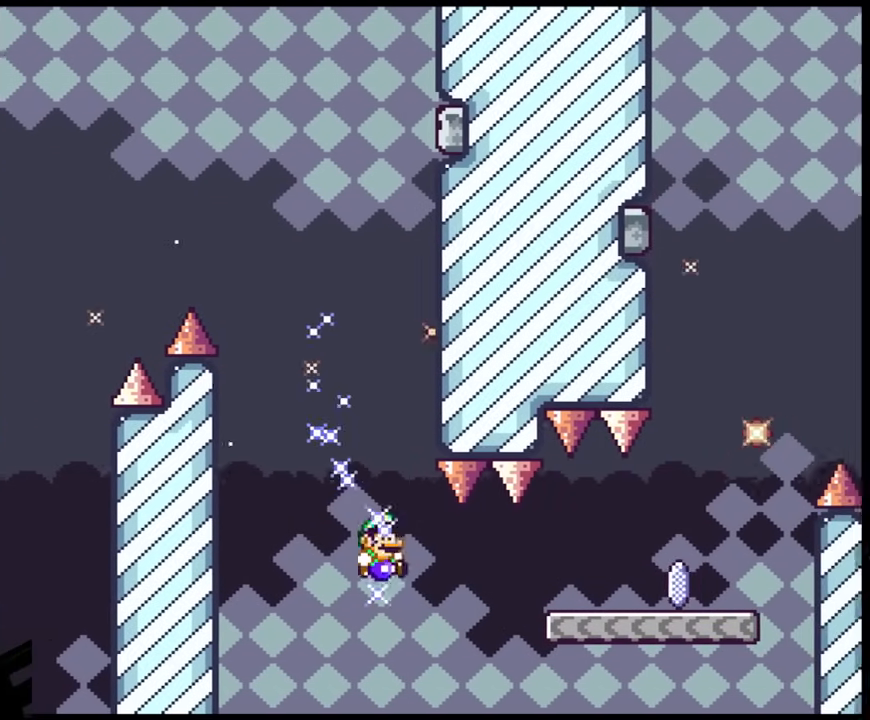
{"buttons": ["X", "DPAD_RIGHT"], "events": [[150, "B", "up"], [200, "X", "down"], [200, "Y", "up"], [233, "A", "down"], [467, "A", "up"]]}
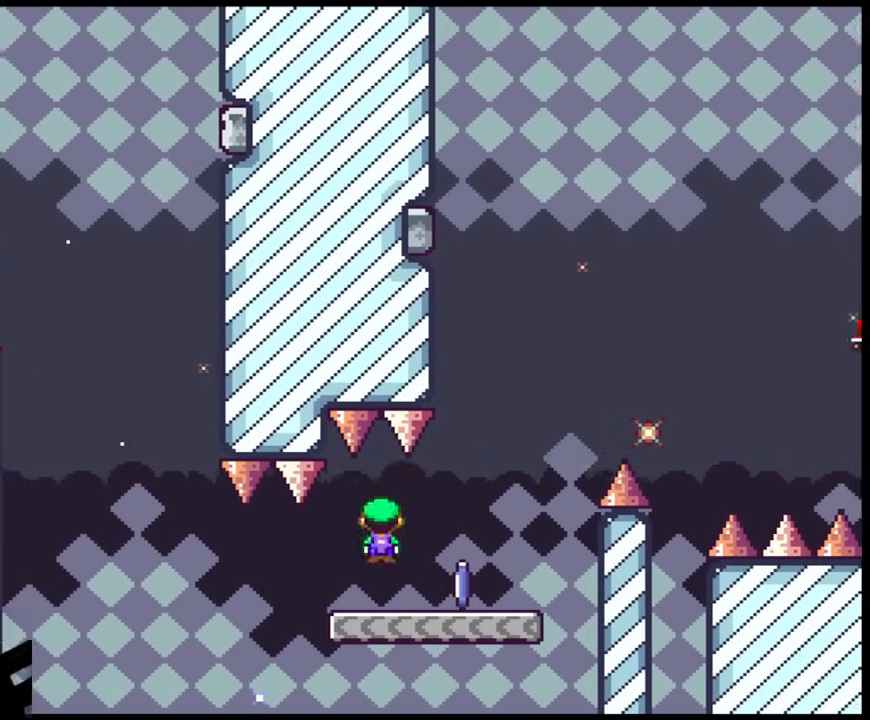
{"buttons": ["A", "X", "DPAD_RIGHT"], "events": [[233, "A", "down"]]}
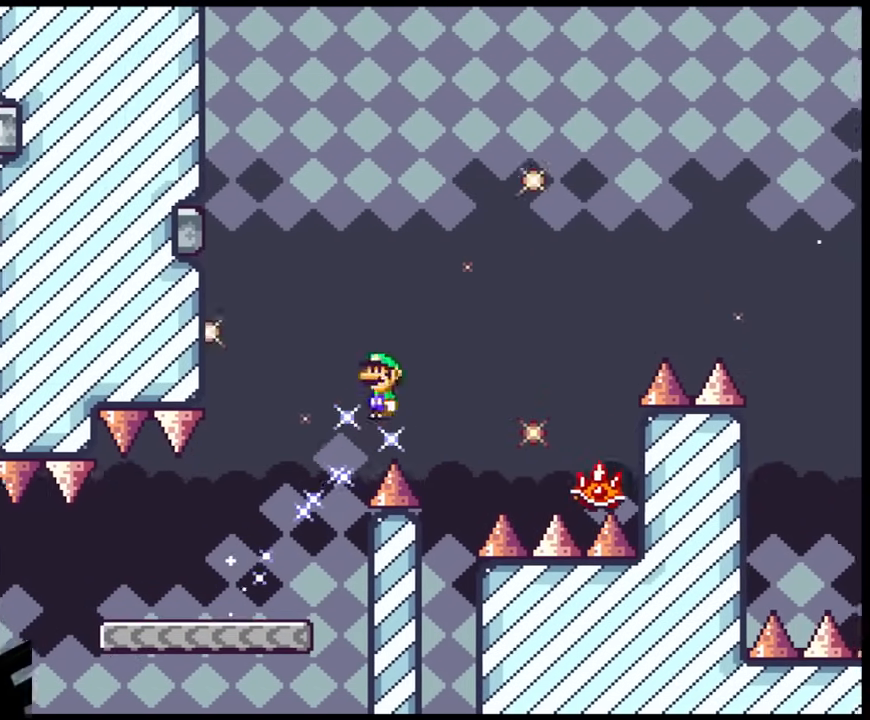
{"buttons": ["A", "X", "DPAD_RIGHT"], "events": [[317, "DPAD_DOWN", "down"], [350, "DPAD_DOWN", "up"], [350, "DPAD_LEFT", "down"], [350, "DPAD_RIGHT", "up"], [400, "DPAD_DOWN", "down"], [417, "DPAD_LEFT", "up"], [417, "DPAD_RIGHT", "down"], [433, "DPAD_DOWN", "up"]]}
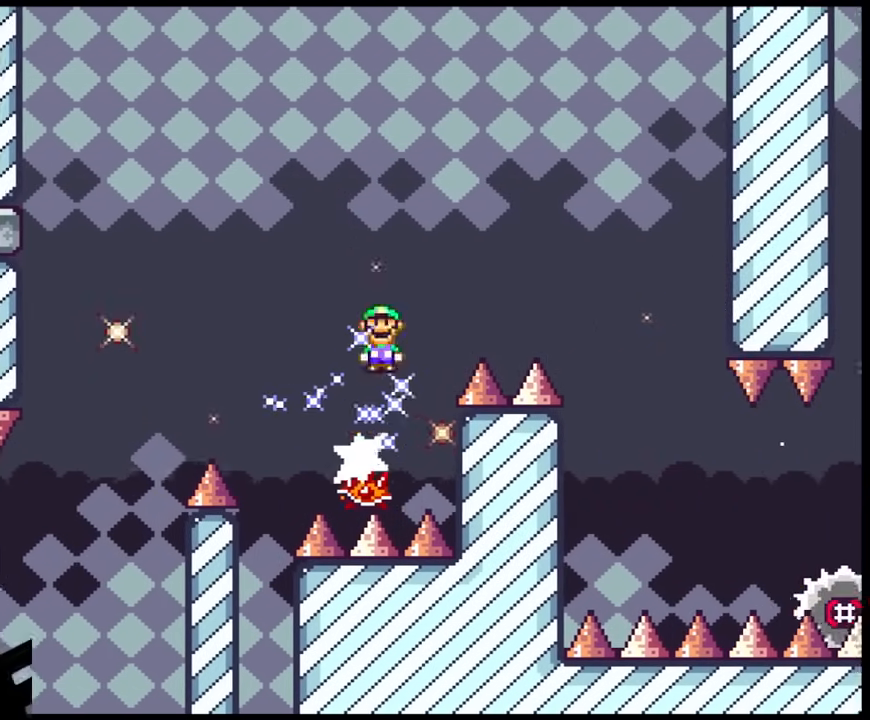
{"buttons": ["A", "X", "DPAD_RIGHT"], "events": []}
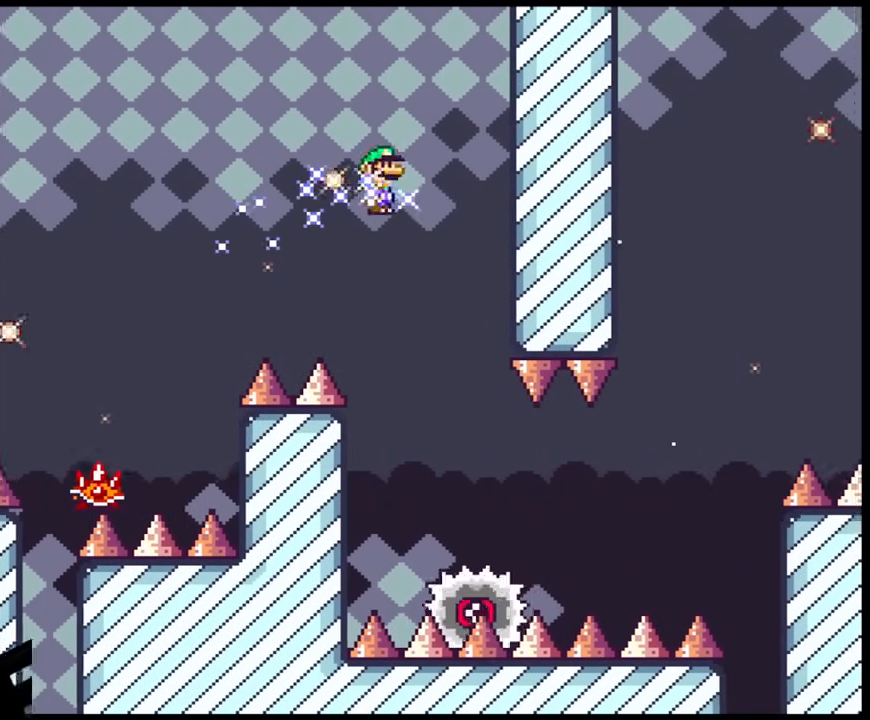
{"buttons": ["X", "DPAD_RIGHT"], "events": [[83, "DPAD_DOWN", "down"], [100, "DPAD_DOWN", "up"], [100, "DPAD_LEFT", "down"], [100, "DPAD_RIGHT", "up"], [300, "DPAD_LEFT", "up"], [350, "A", "up"], [400, "DPAD_RIGHT", "down"]]}
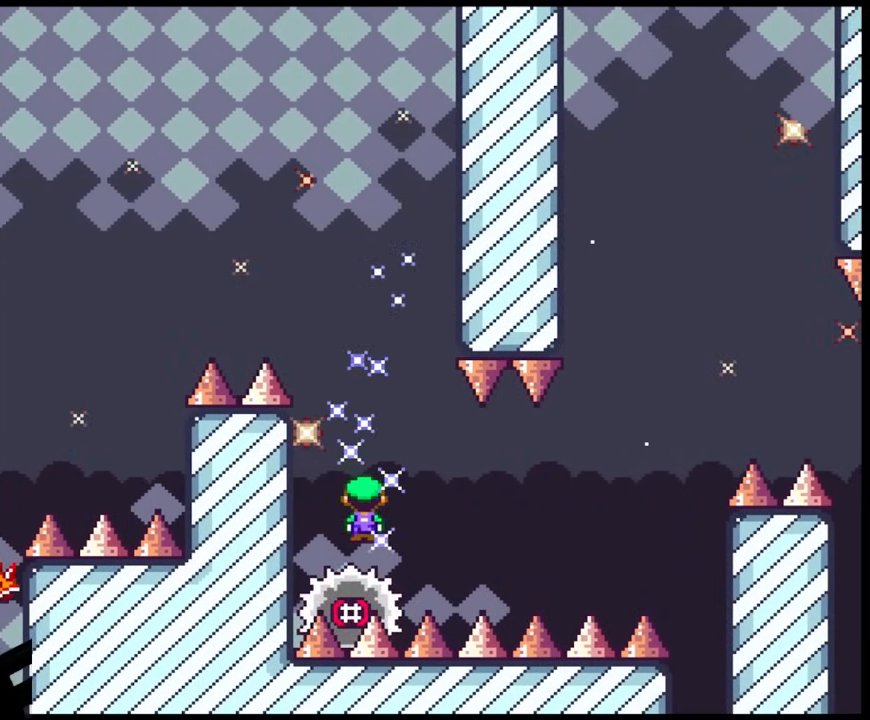
{"buttons": ["X"], "events": [[183, "DPAD_RIGHT", "up"]]}
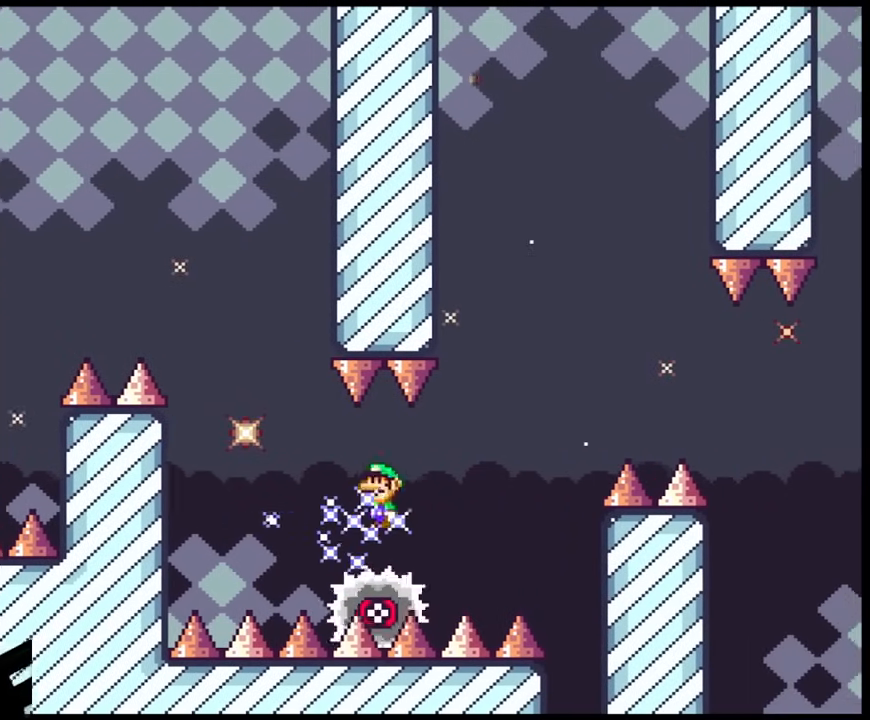
{"buttons": ["A", "X"], "events": [[367, "A", "down"]]}
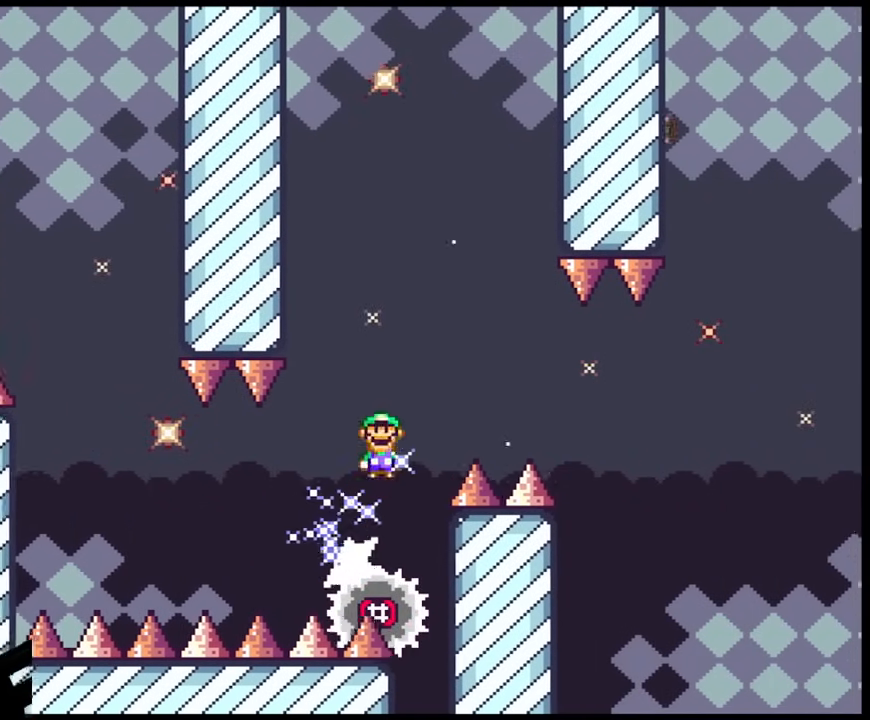
{"buttons": ["A", "X", "DPAD_RIGHT"], "events": [[233, "DPAD_LEFT", "down"], [317, "DPAD_LEFT", "up"], [317, "DPAD_RIGHT", "down"], [317, "DPAD_UP", "down"], [350, "DPAD_UP", "up"]]}
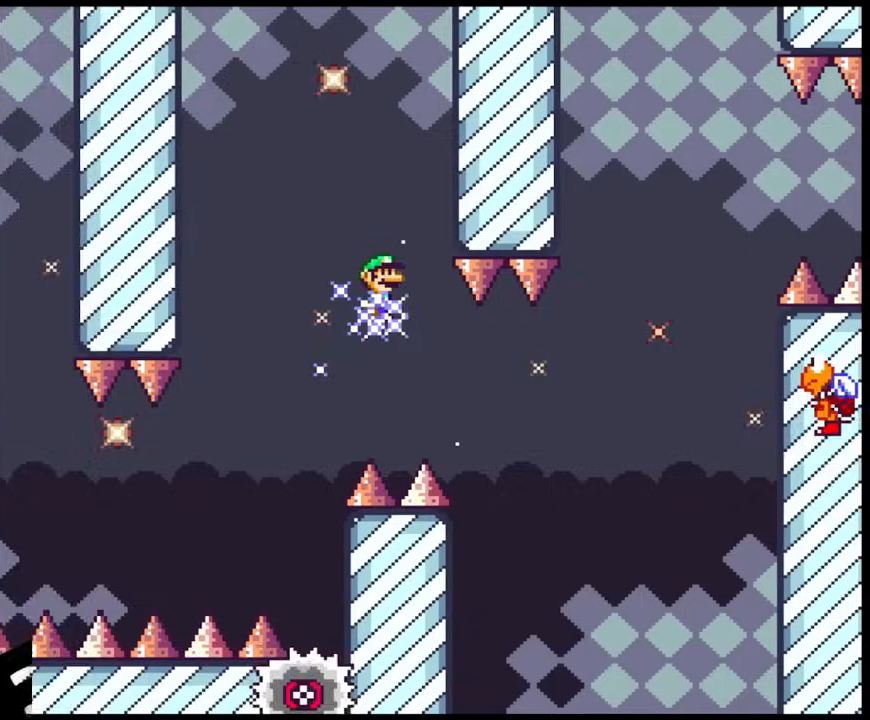
{"buttons": ["B", "Y", "DPAD_RIGHT"], "events": [[283, "A", "up"], [333, "Y", "down"], [367, "X", "up"], [400, "B", "down"]]}
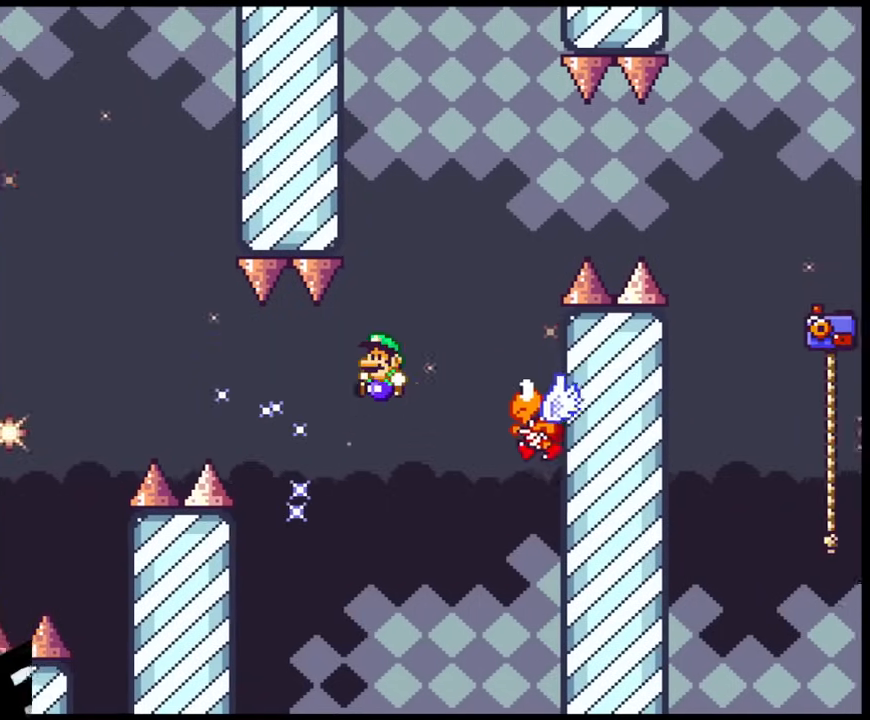
{"buttons": ["B", "Y", "DPAD_RIGHT"], "events": [[50, "DPAD_LEFT", "down"], [50, "DPAD_RIGHT", "up"], [183, "DPAD_LEFT", "up"], [217, "B", "up"], [317, "DPAD_RIGHT", "down"], [383, "B", "down"]]}
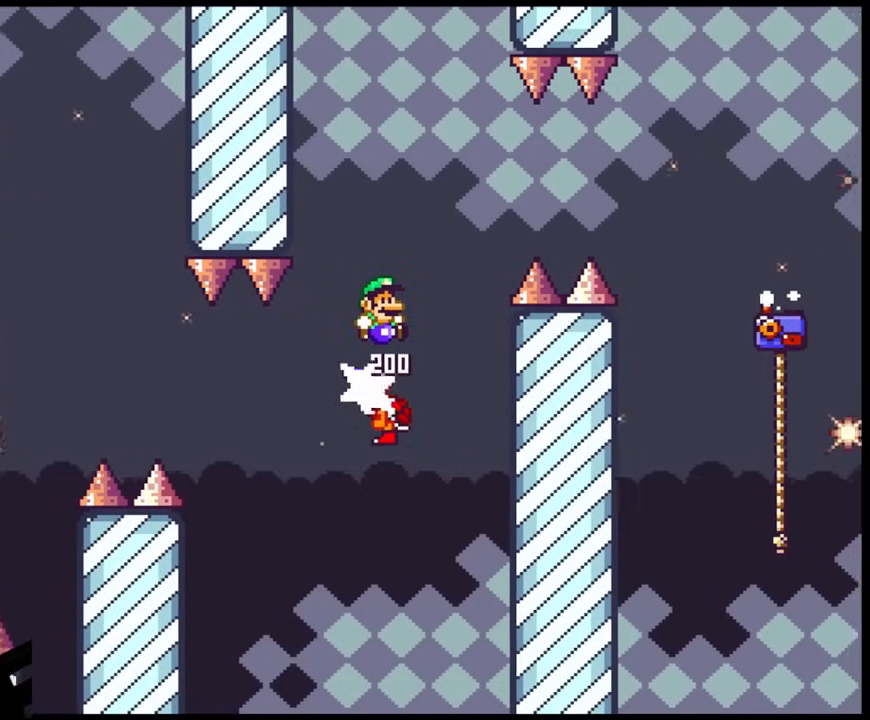
{"buttons": ["B", "Y", "DPAD_RIGHT"], "events": [[233, "B", "up"], [333, "B", "down"]]}
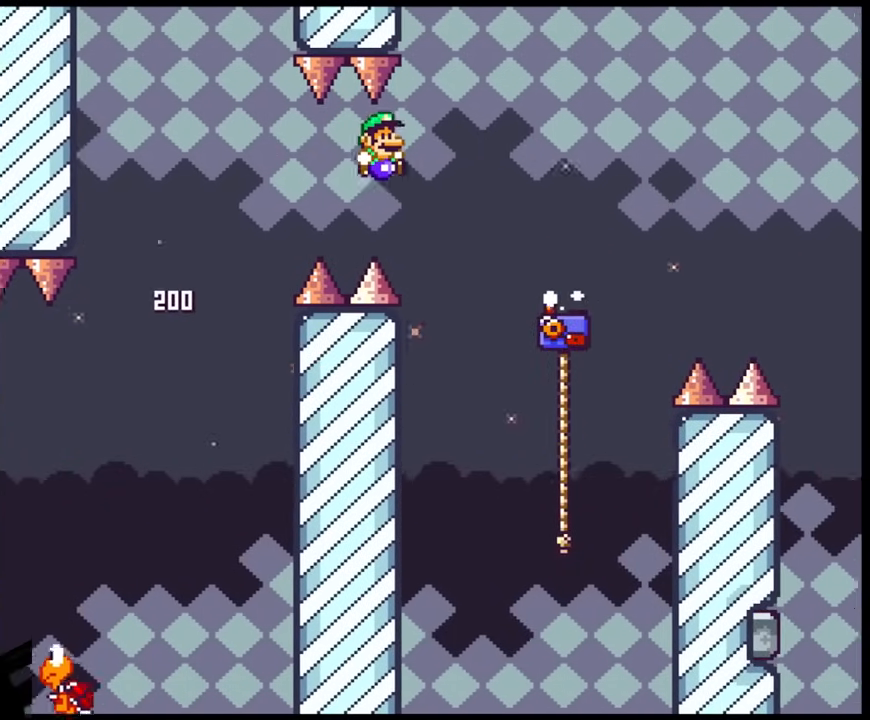
{"buttons": ["B", "Y", "DPAD_UP", "DPAD_RIGHT"], "events": [[267, "B", "up"], [317, "DPAD_UP", "down"], [433, "B", "down"]]}
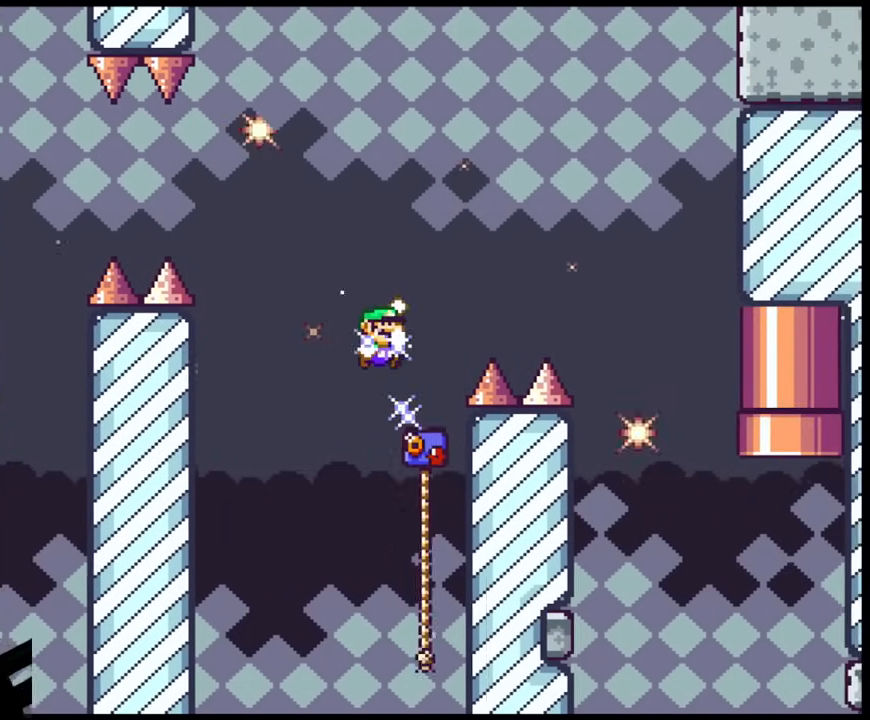
{"buttons": ["B", "Y", "DPAD_RIGHT"], "events": [[67, "DPAD_UP", "up"]]}
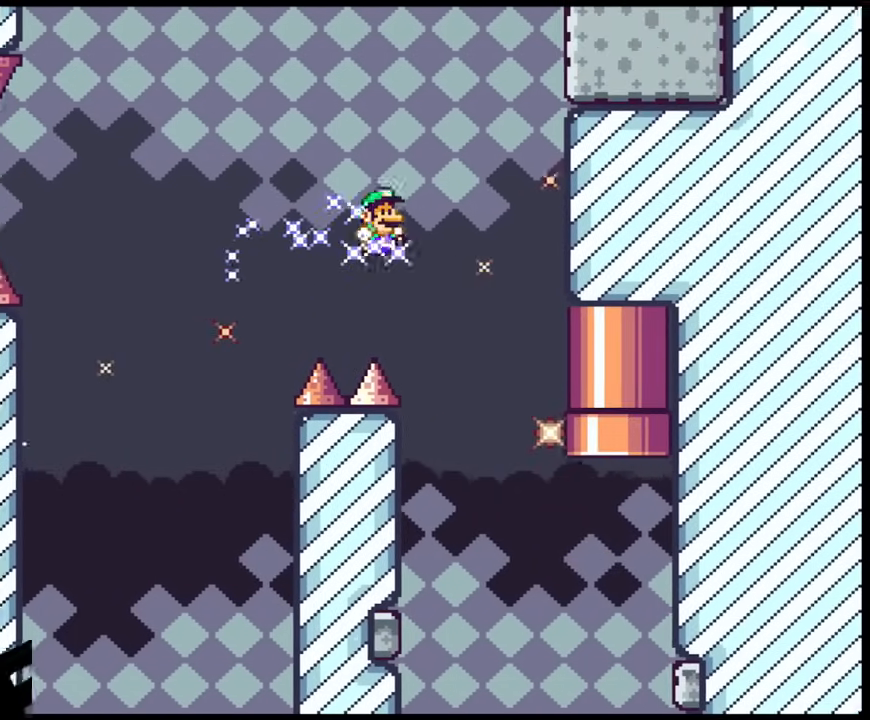
{"buttons": ["B", "Y", "DPAD_RIGHT"], "events": [[150, "DPAD_UP", "down"], [167, "DPAD_LEFT", "down"], [167, "DPAD_RIGHT", "up"], [167, "DPAD_UP", "up"], [267, "DPAD_LEFT", "up"], [267, "DPAD_RIGHT", "down"]]}
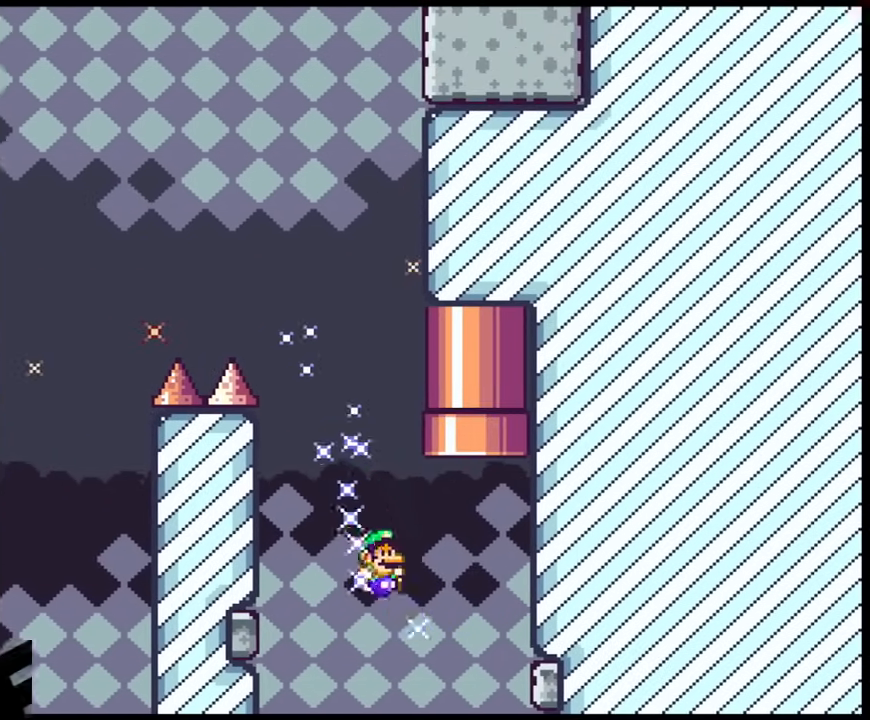
{"buttons": ["A", "X", "DPAD_UP"], "events": [[67, "B", "up"], [100, "X", "down"], [100, "Y", "up"], [117, "A", "down"], [117, "DPAD_UP", "down"], [200, "DPAD_RIGHT", "up"], [233, "DPAD_LEFT", "down"], [450, "DPAD_LEFT", "up"]]}
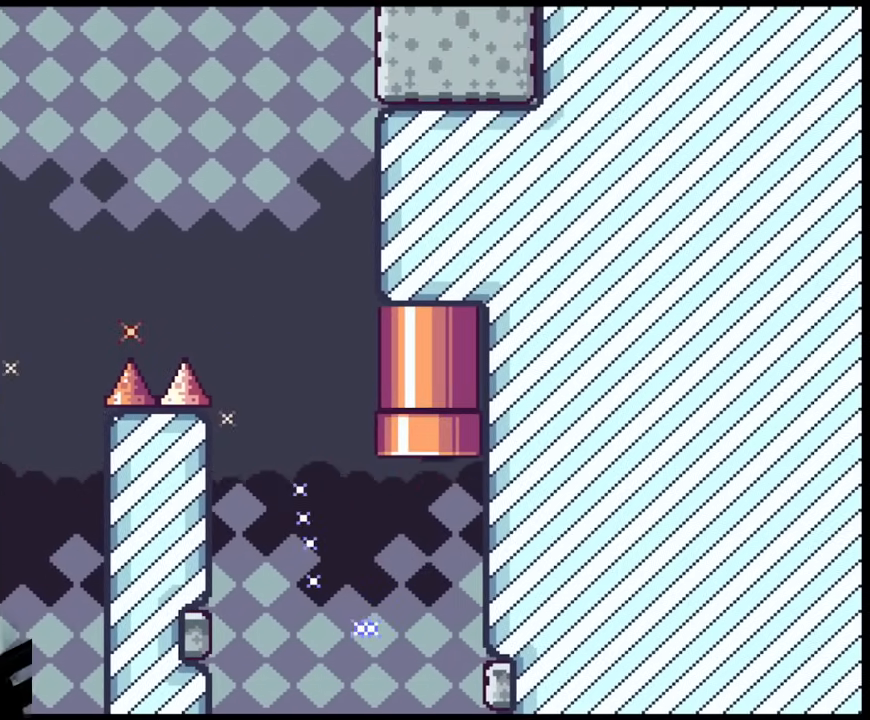
{"buttons": [], "events": [[150, "DPAD_UP", "up"], [350, "A", "up"], [417, "X", "up"]]}
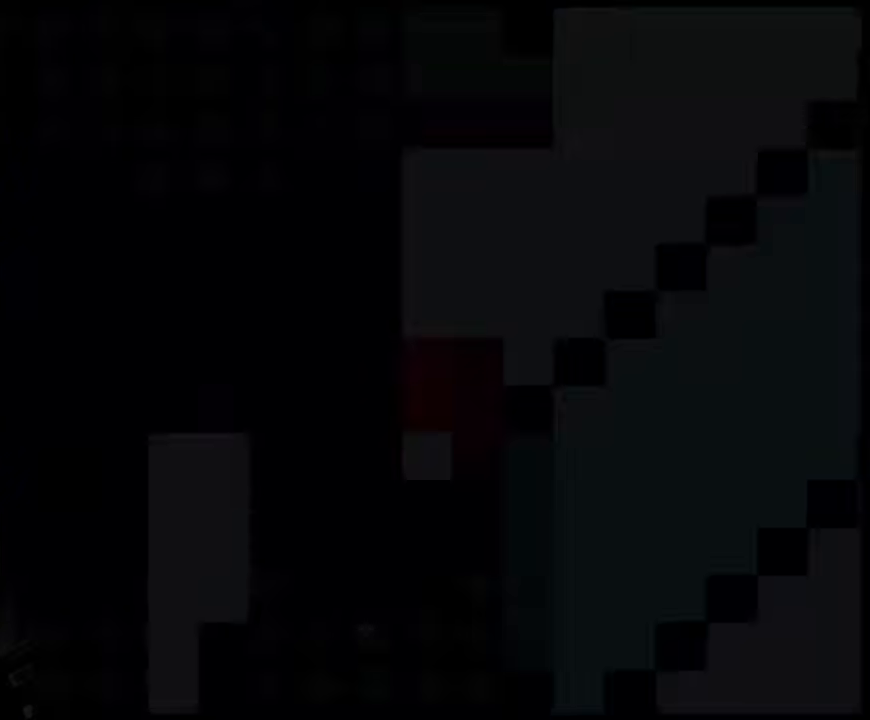
{"buttons": [], "events": []}
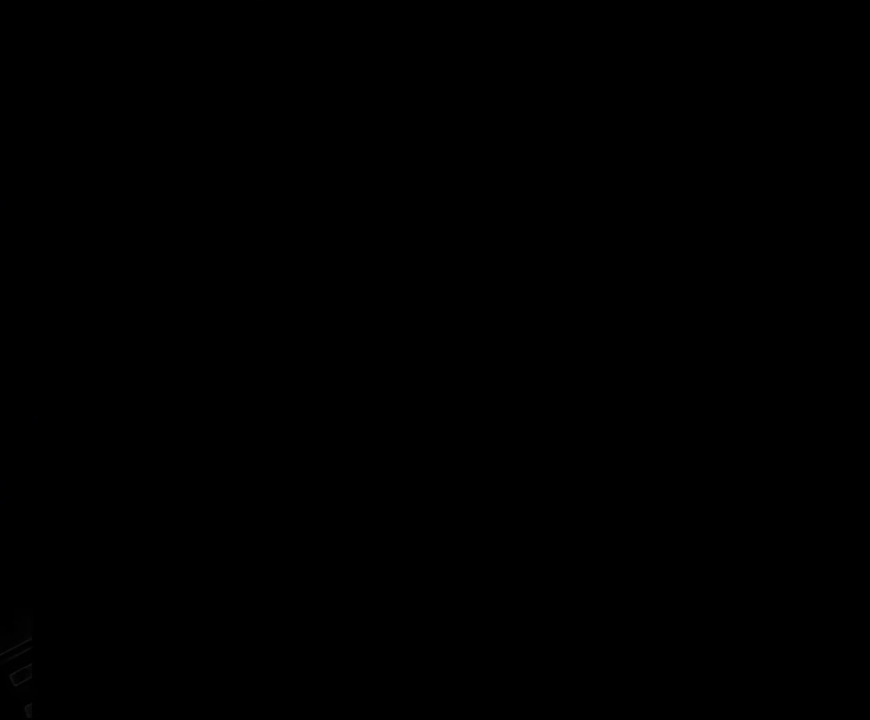
{"buttons": ["Y"], "events": [[50, "Y", "down"]]}
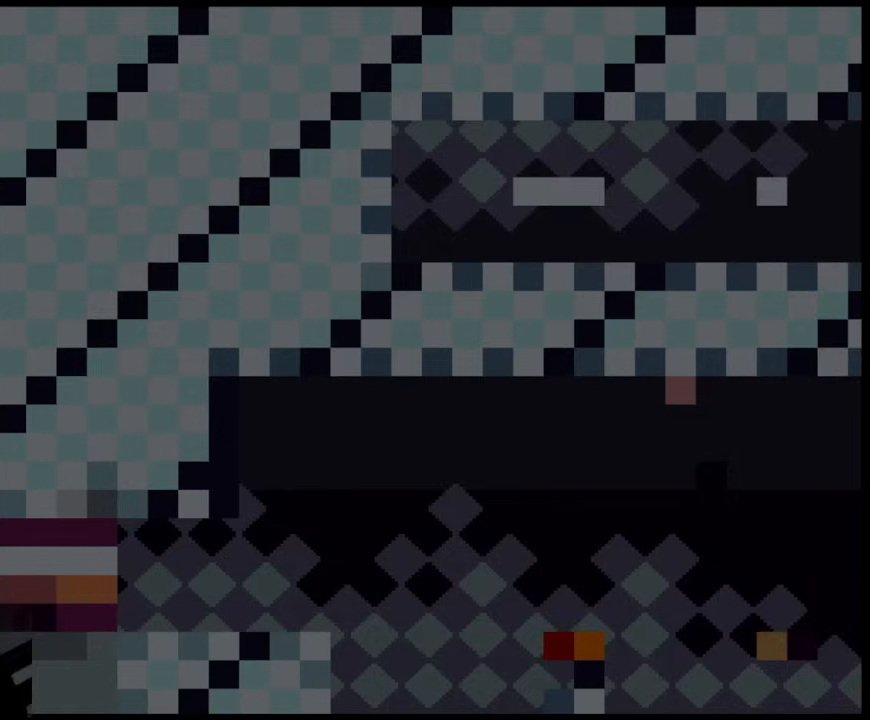
{"buttons": [], "events": [[67, "B", "down"], [283, "B", "up"], [300, "Y", "up"]]}
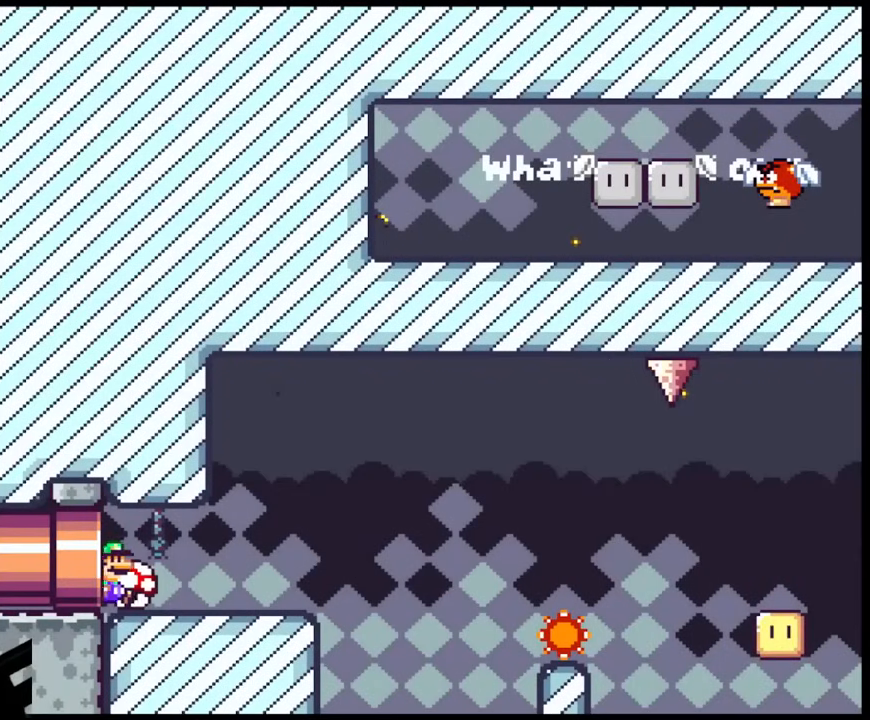
{"buttons": [], "events": []}
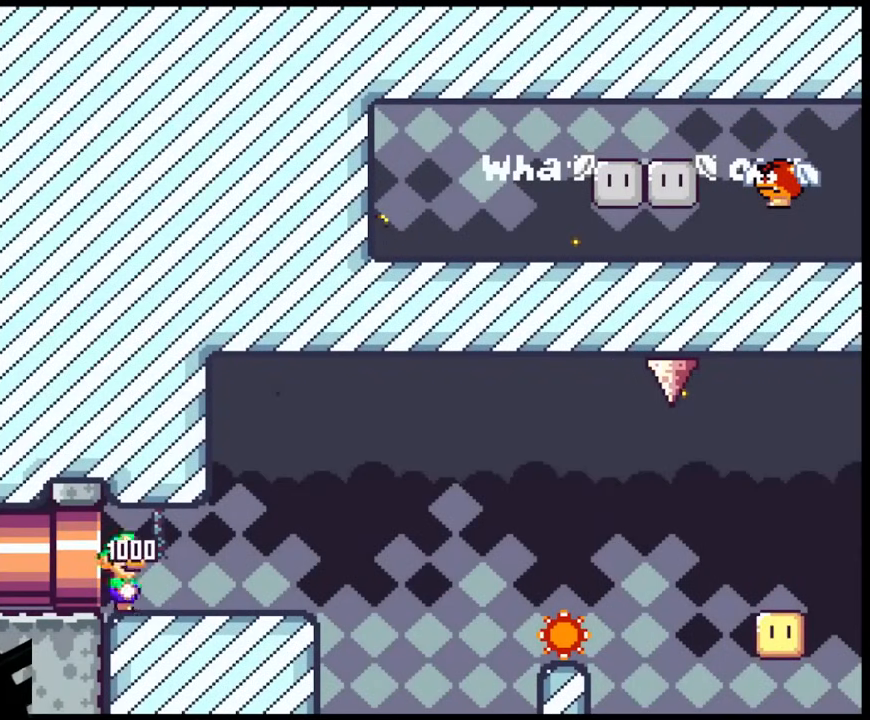
{"buttons": [], "events": [[17, "Y", "down"], [267, "Y", "up"]]}
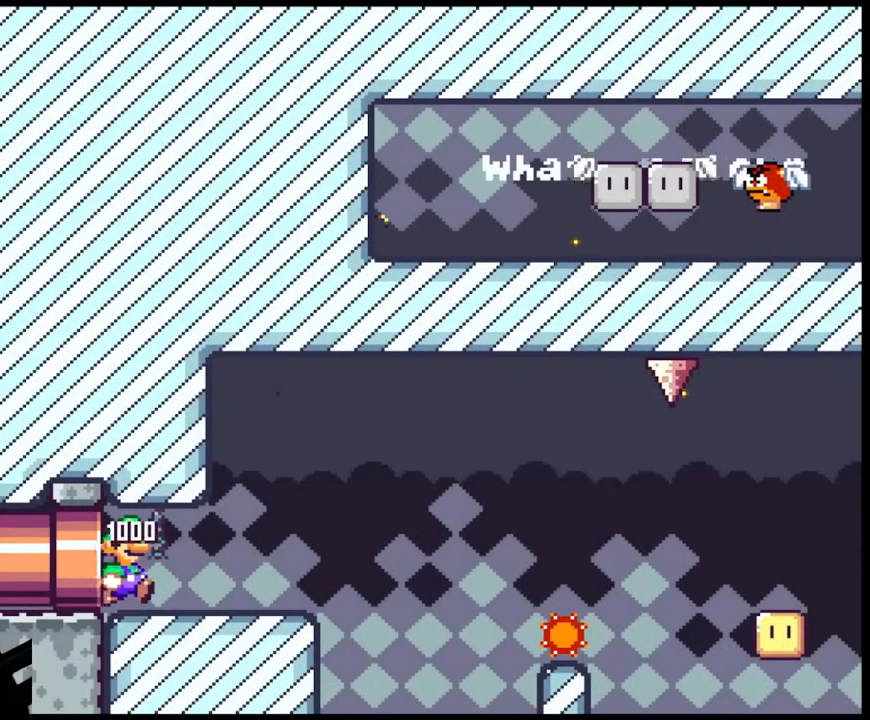
{"buttons": [], "events": [[217, "X", "down"], [483, "X", "up"]]}